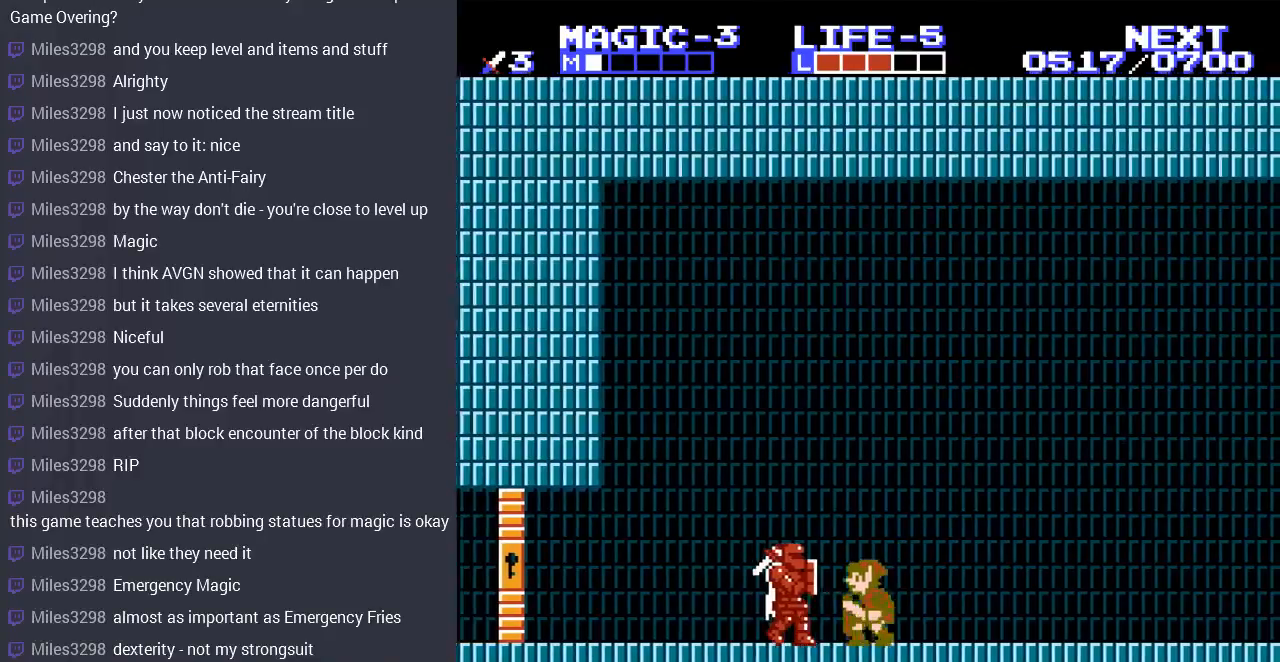
Gameplay with a controller (Nintendo layout); each line is a JSON object with the inputs held at the frame after it. "events" lists button and stick changes between this image and that frame as [ms after this image, input, new state], when the widget could be followed in between. Not read: L3 R3.
{"buttons": ["DPAD_LEFT"], "events": [[33, "B", "down"], [133, "B", "up"], [200, "B", "down"], [333, "B", "up"], [367, "DPAD_DOWN", "up"], [367, "DPAD_LEFT", "down"]]}
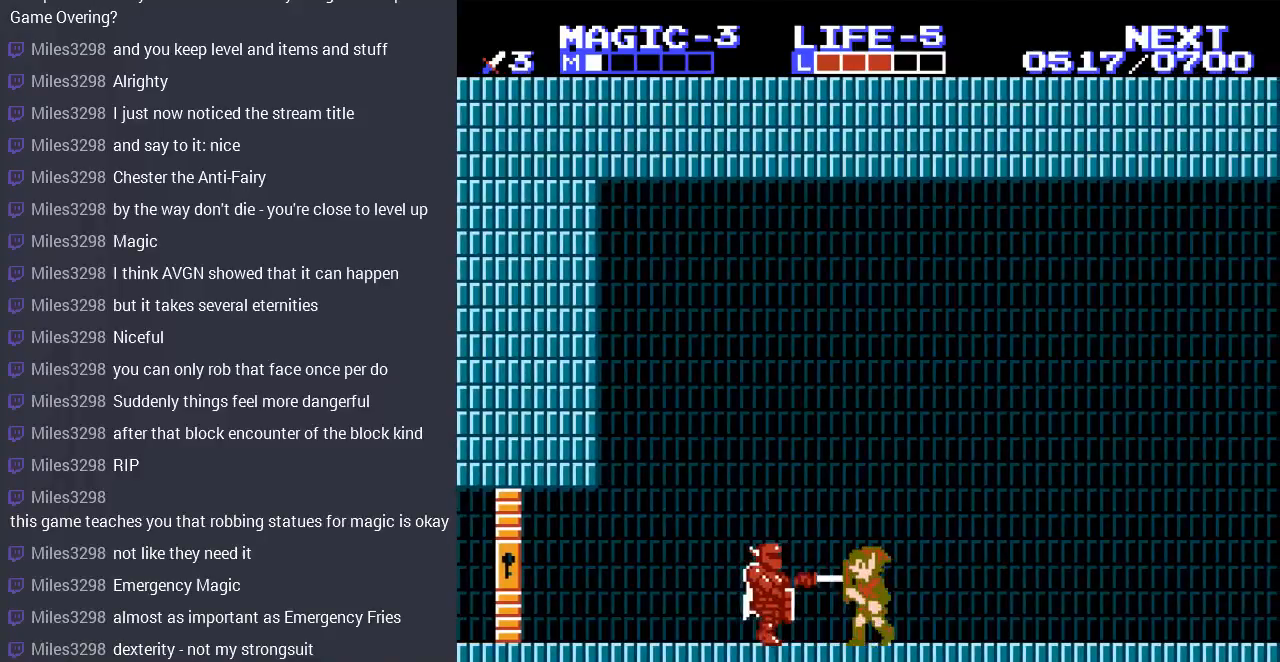
{"buttons": ["B"], "events": [[300, "B", "down"], [333, "DPAD_LEFT", "up"], [433, "B", "up"], [500, "B", "down"]]}
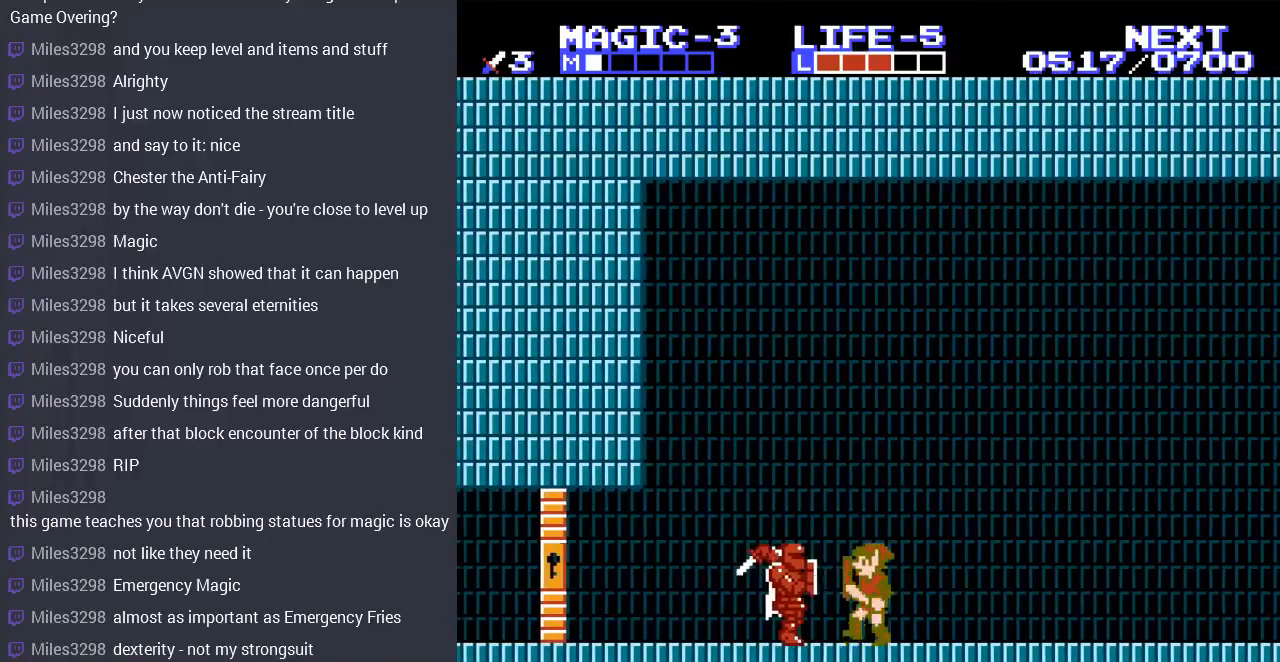
{"buttons": ["DPAD_DOWN"], "events": [[133, "B", "up"], [267, "DPAD_DOWN", "down"], [333, "B", "down"], [467, "B", "up"]]}
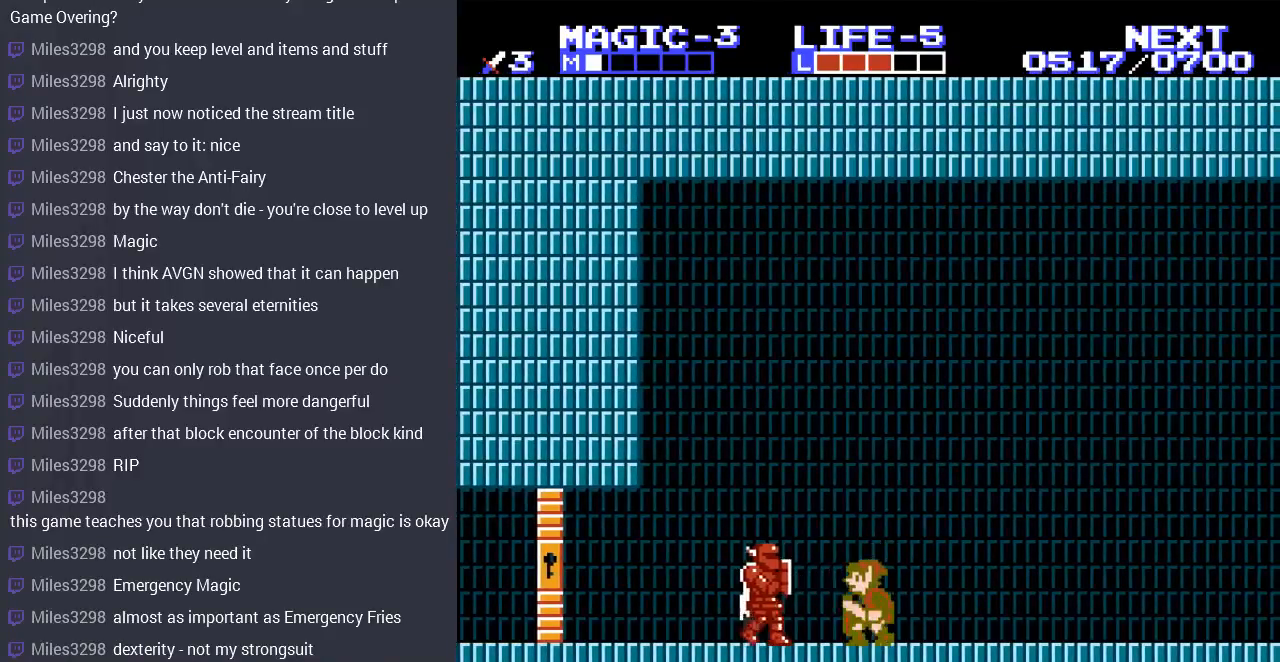
{"buttons": [], "events": [[33, "DPAD_DOWN", "up"], [33, "DPAD_LEFT", "down"], [200, "DPAD_LEFT", "up"], [233, "B", "down"], [233, "DPAD_DOWN", "down"], [367, "B", "up"], [467, "B", "down"], [500, "B", "up"], [500, "DPAD_DOWN", "up"]]}
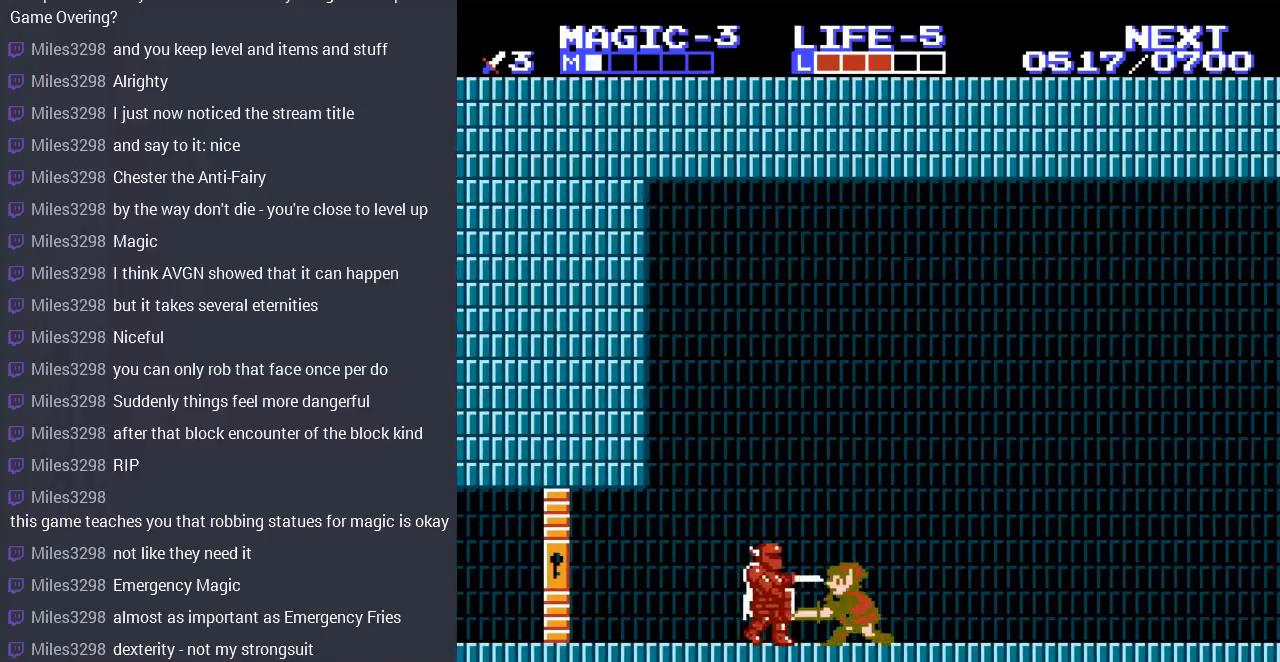
{"buttons": ["B", "DPAD_LEFT"], "events": [[300, "DPAD_LEFT", "down"], [467, "B", "down"]]}
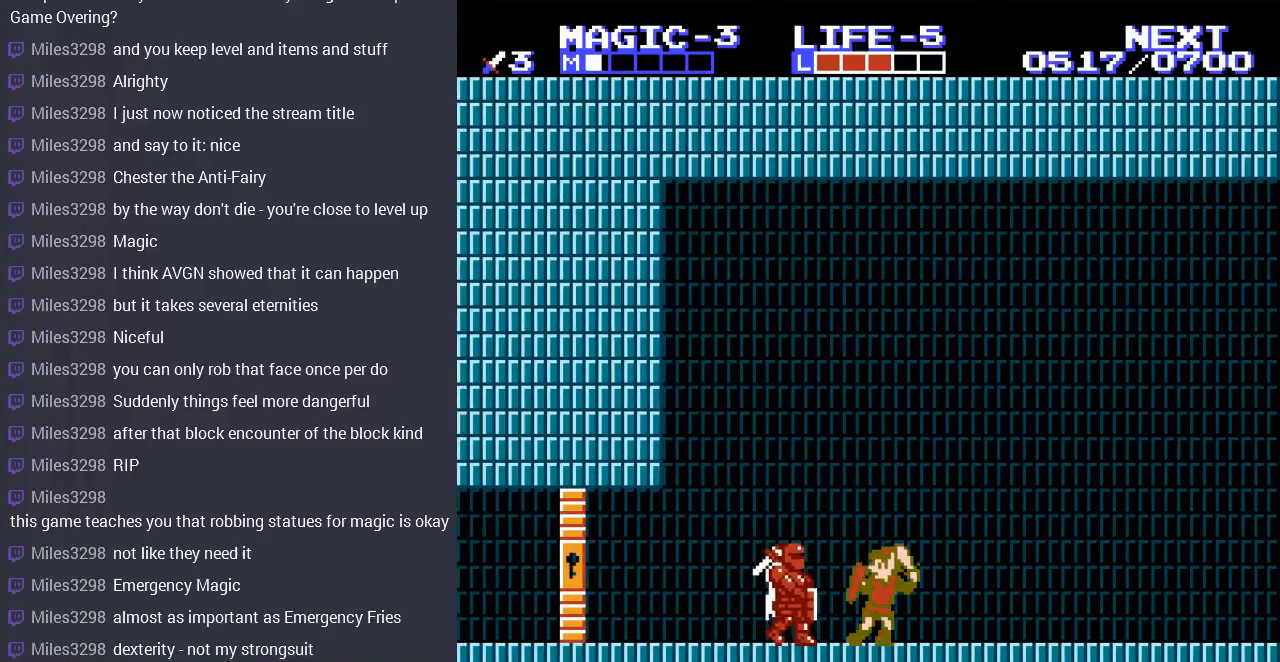
{"buttons": ["DPAD_LEFT"], "events": [[33, "DPAD_LEFT", "up"], [100, "B", "up"], [167, "B", "down"], [300, "B", "up"], [500, "DPAD_LEFT", "down"]]}
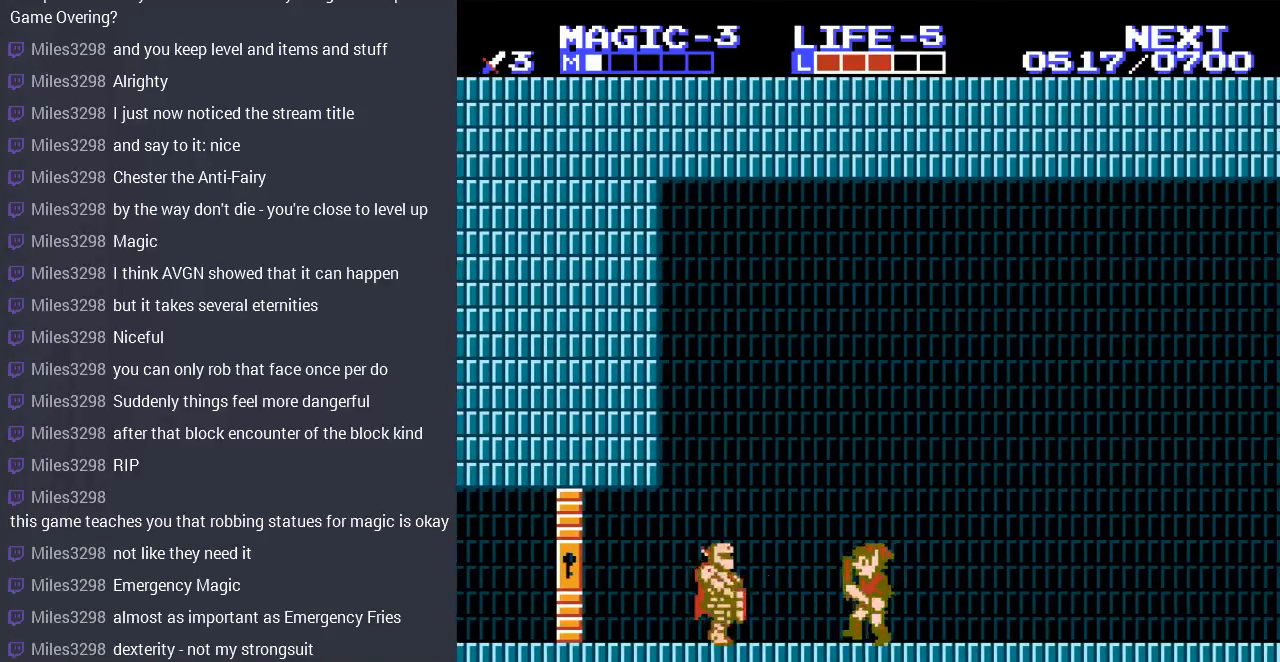
{"buttons": ["B"], "events": [[267, "B", "down"], [300, "DPAD_LEFT", "up"], [367, "B", "up"], [433, "B", "down"]]}
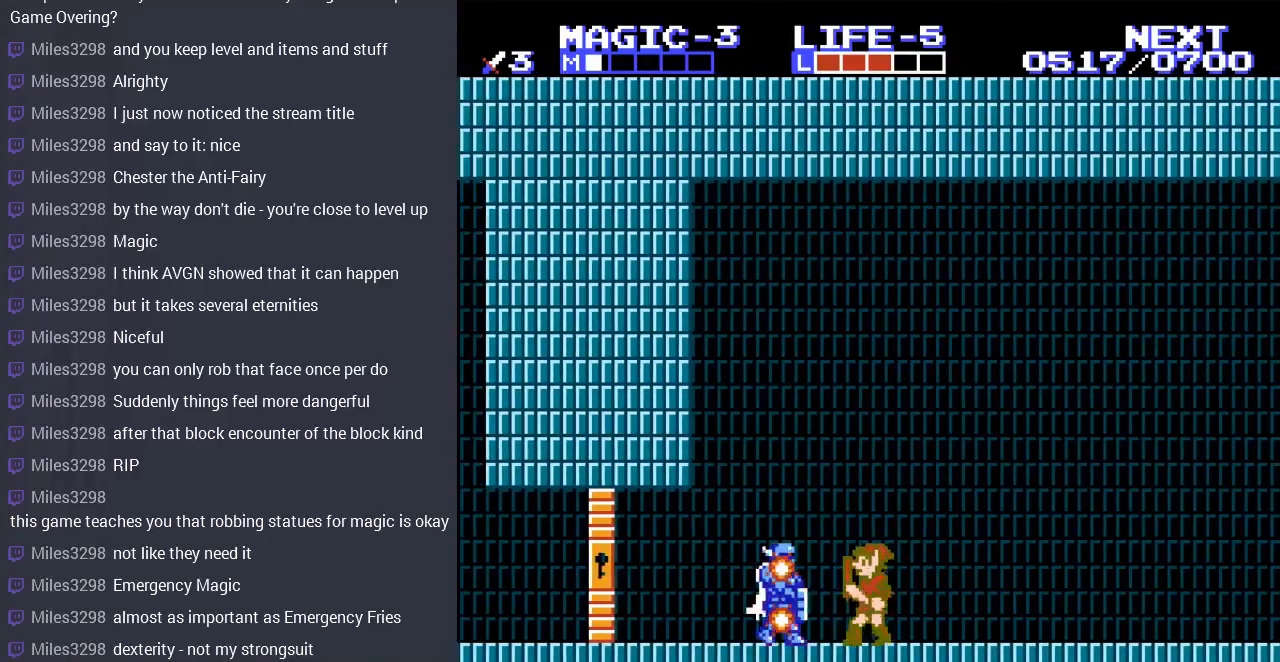
{"buttons": ["DPAD_LEFT"], "events": [[67, "B", "up"], [333, "DPAD_LEFT", "down"]]}
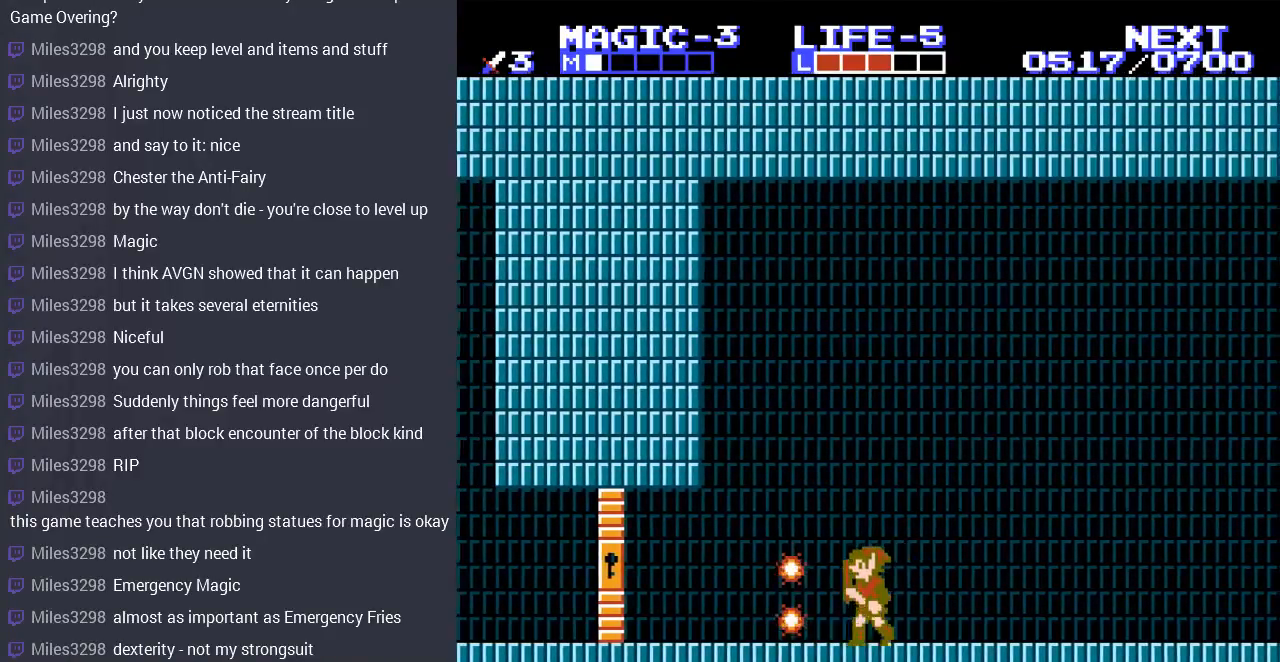
{"buttons": [], "events": [[467, "DPAD_LEFT", "up"]]}
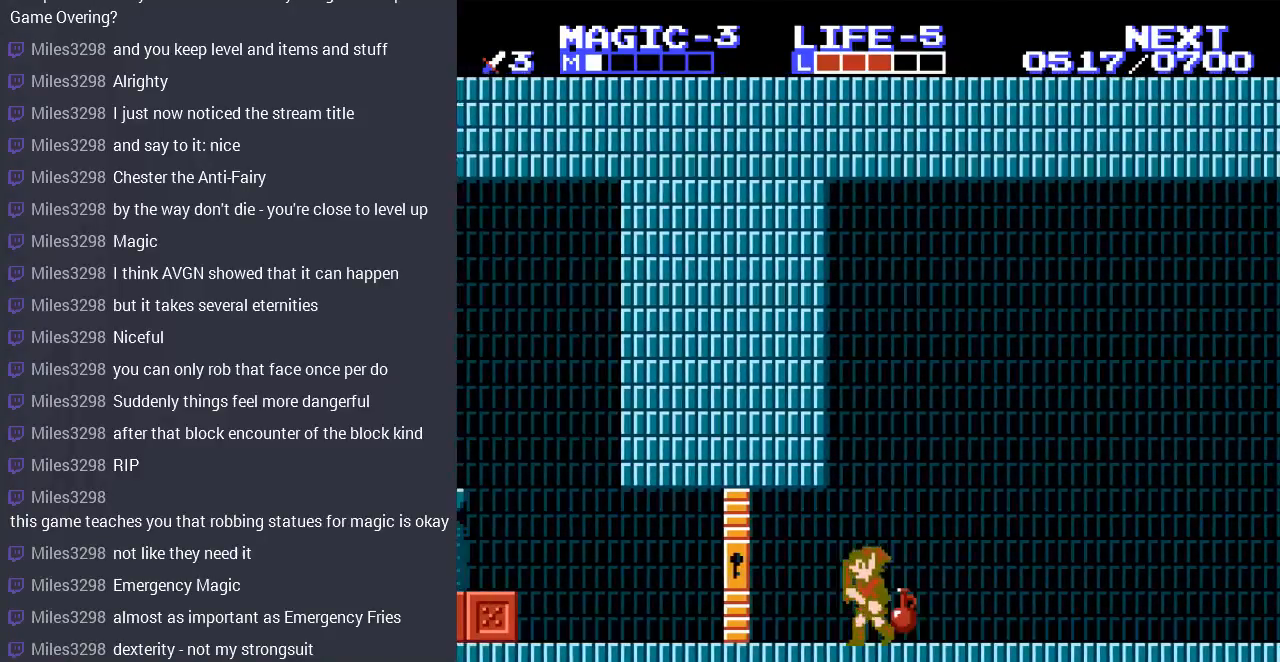
{"buttons": [], "events": [[67, "DPAD_RIGHT", "down"], [233, "DPAD_RIGHT", "up"], [433, "DPAD_LEFT", "down"], [467, "DPAD_LEFT", "up"]]}
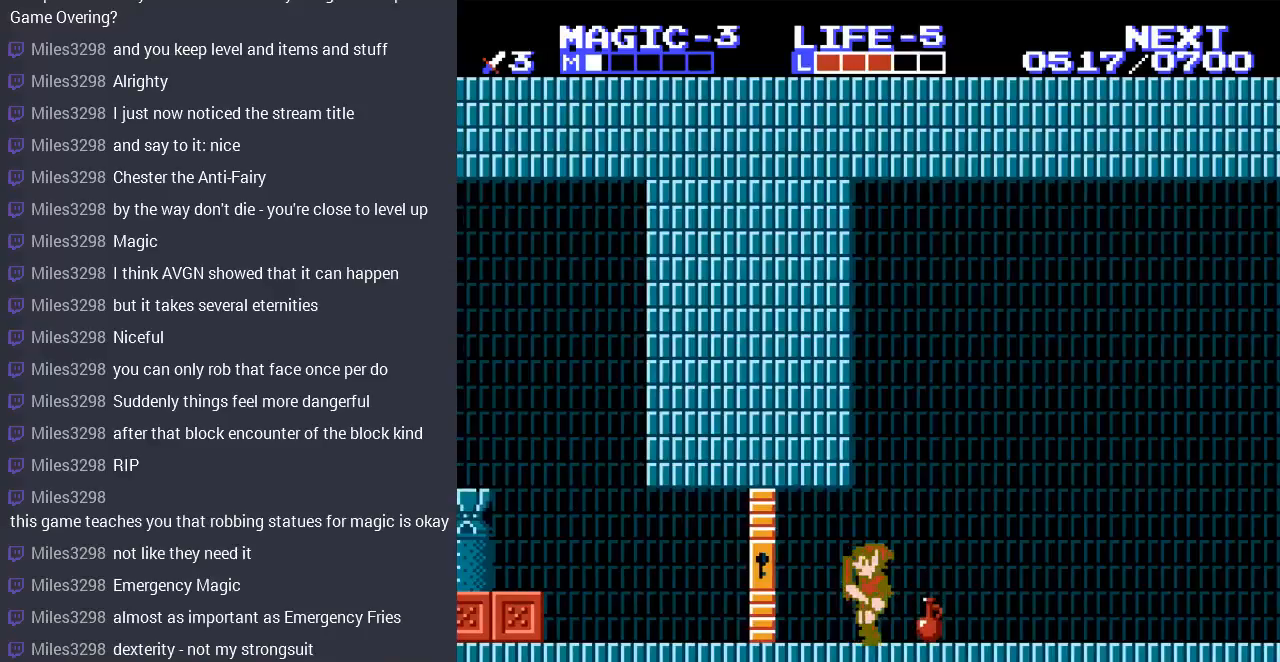
{"buttons": ["DPAD_DOWN"], "events": [[167, "DPAD_RIGHT", "down"], [267, "DPAD_RIGHT", "up"], [467, "DPAD_DOWN", "down"]]}
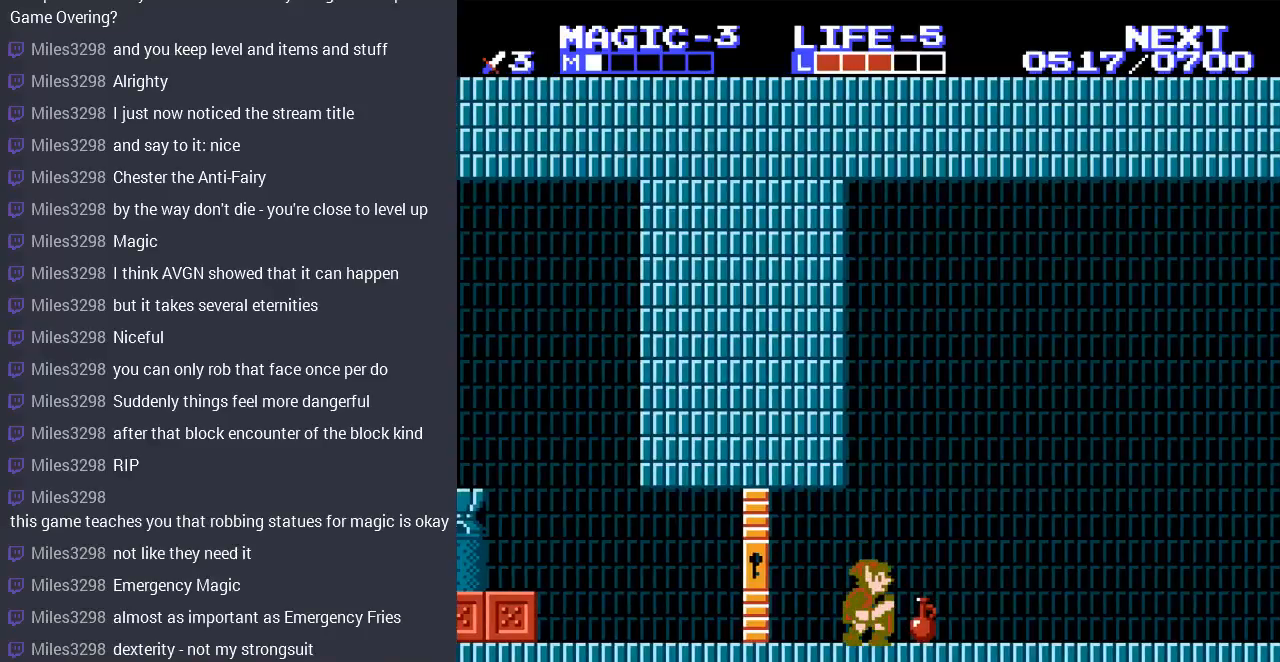
{"buttons": ["DPAD_DOWN"], "events": []}
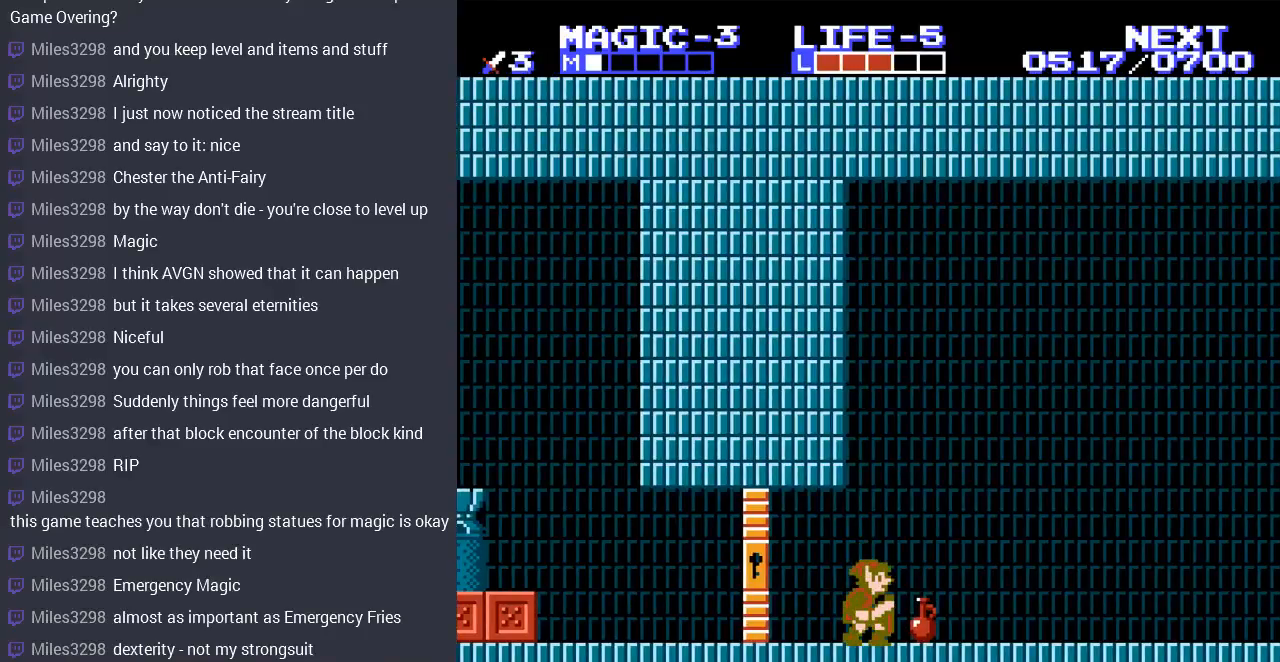
{"buttons": [], "events": [[33, "B", "down"], [67, "DPAD_RIGHT", "down"], [133, "DPAD_RIGHT", "up"], [200, "B", "up"], [200, "DPAD_DOWN", "up"]]}
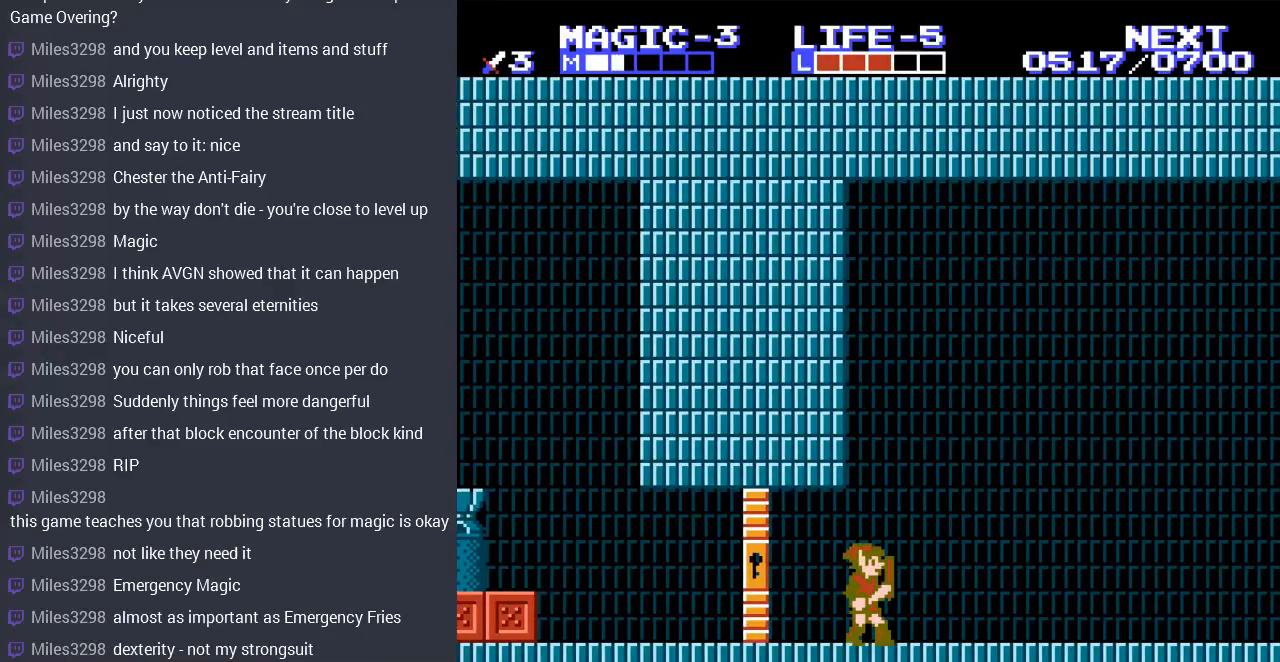
{"buttons": ["DPAD_LEFT"], "events": [[200, "DPAD_LEFT", "down"]]}
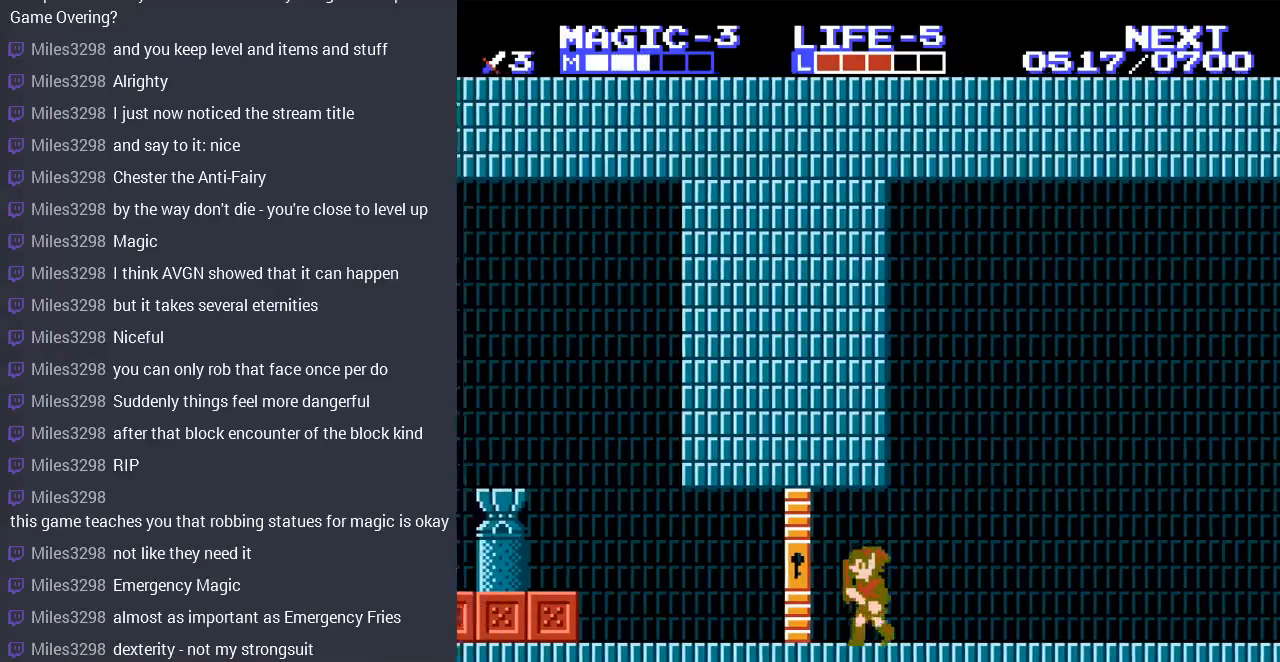
{"buttons": ["DPAD_LEFT"], "events": []}
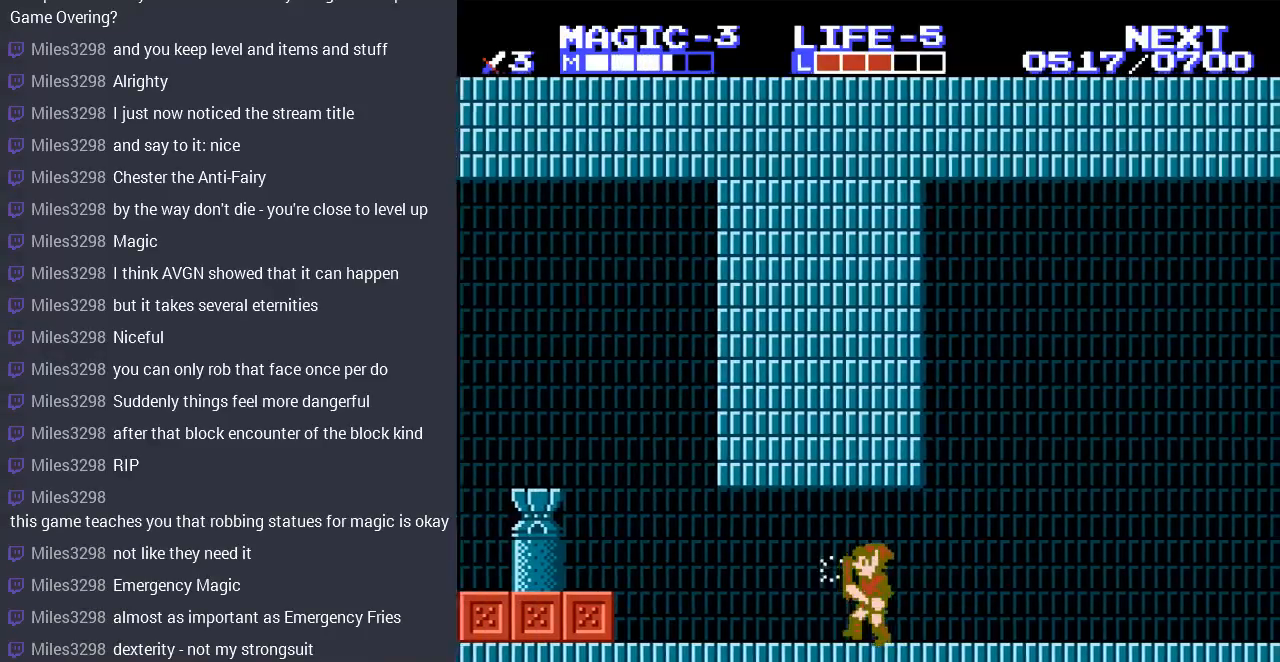
{"buttons": ["DPAD_LEFT"], "events": []}
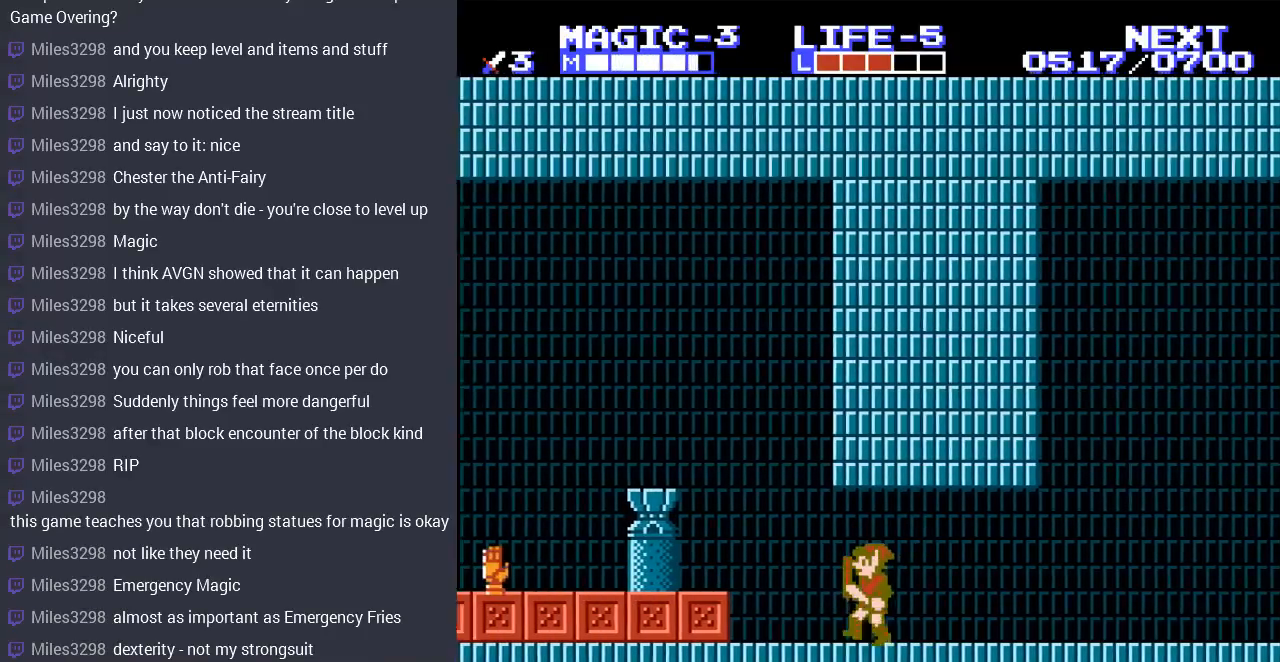
{"buttons": ["DPAD_LEFT"], "events": [[133, "A", "down"], [300, "A", "up"]]}
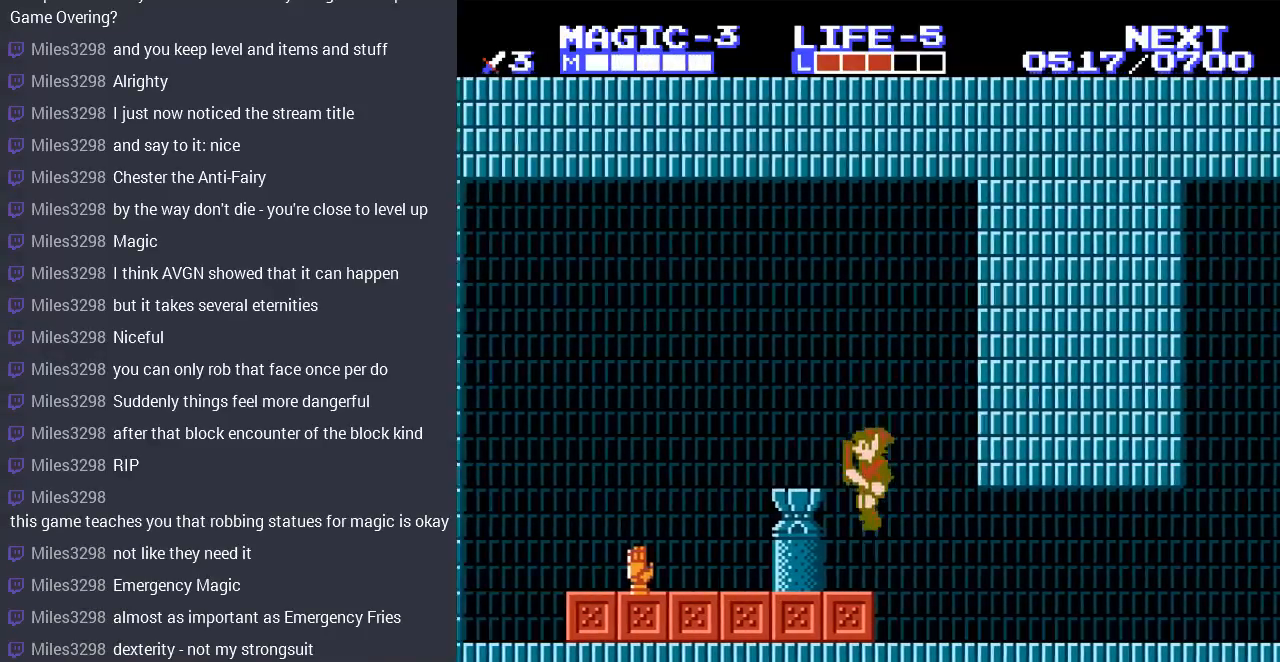
{"buttons": ["DPAD_LEFT"], "events": []}
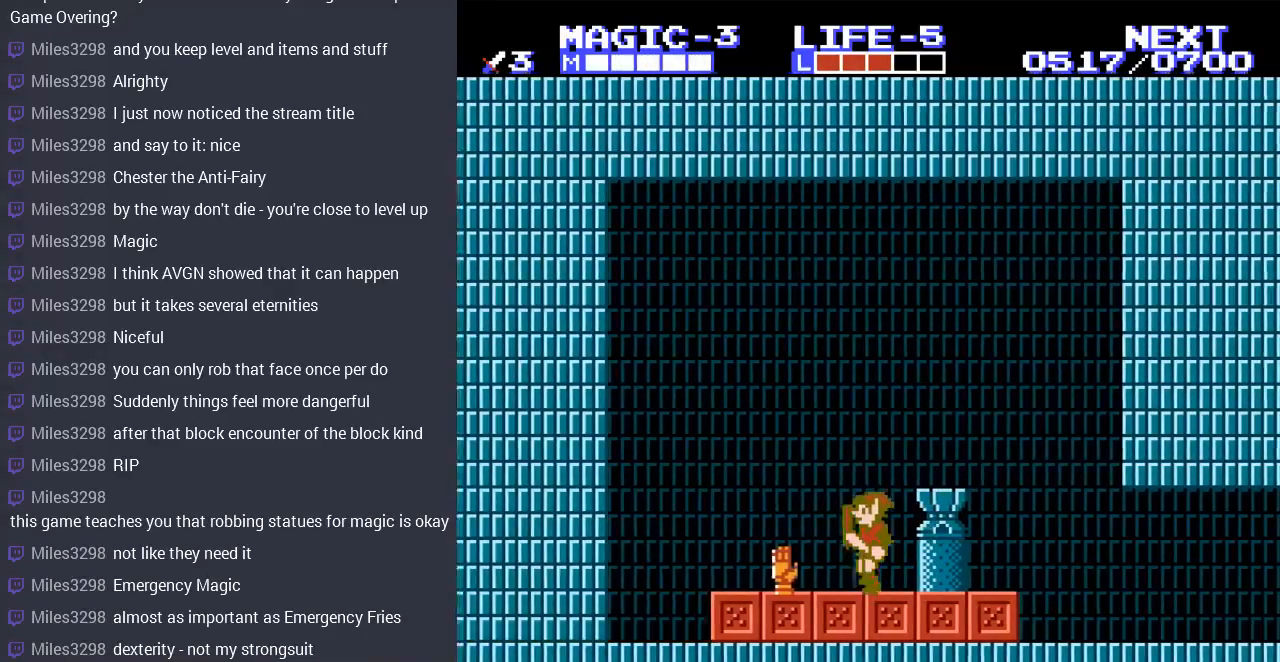
{"buttons": [], "events": [[167, "DPAD_LEFT", "up"]]}
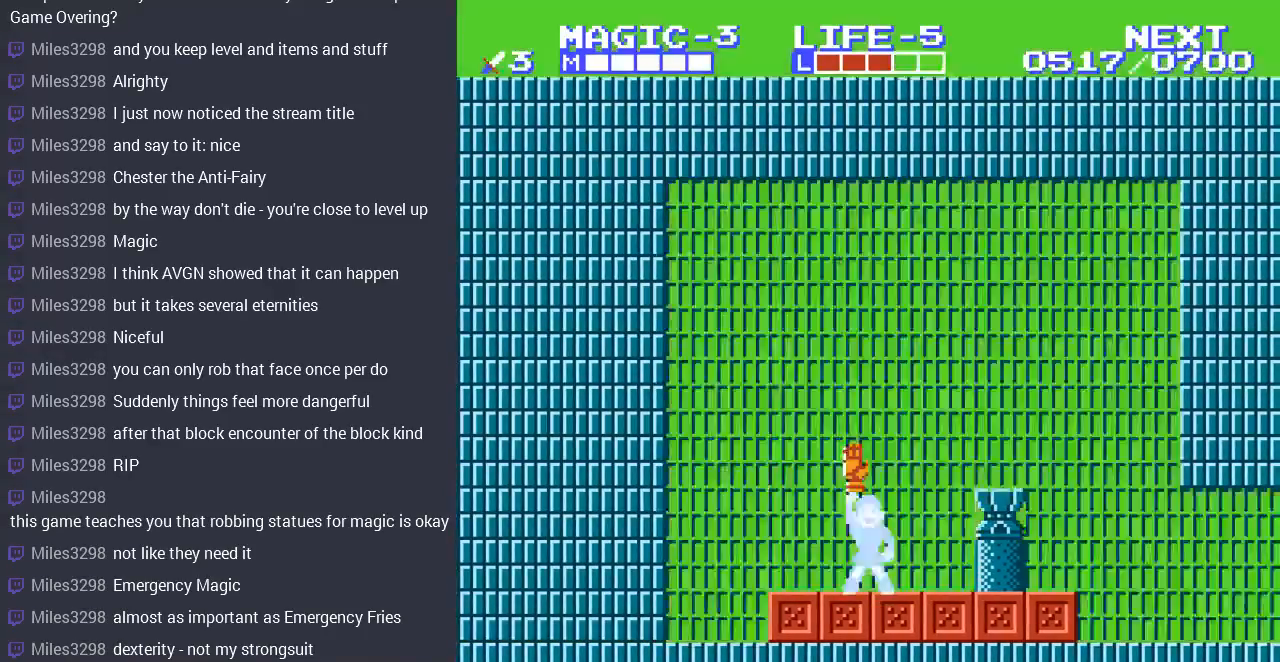
{"buttons": [], "events": []}
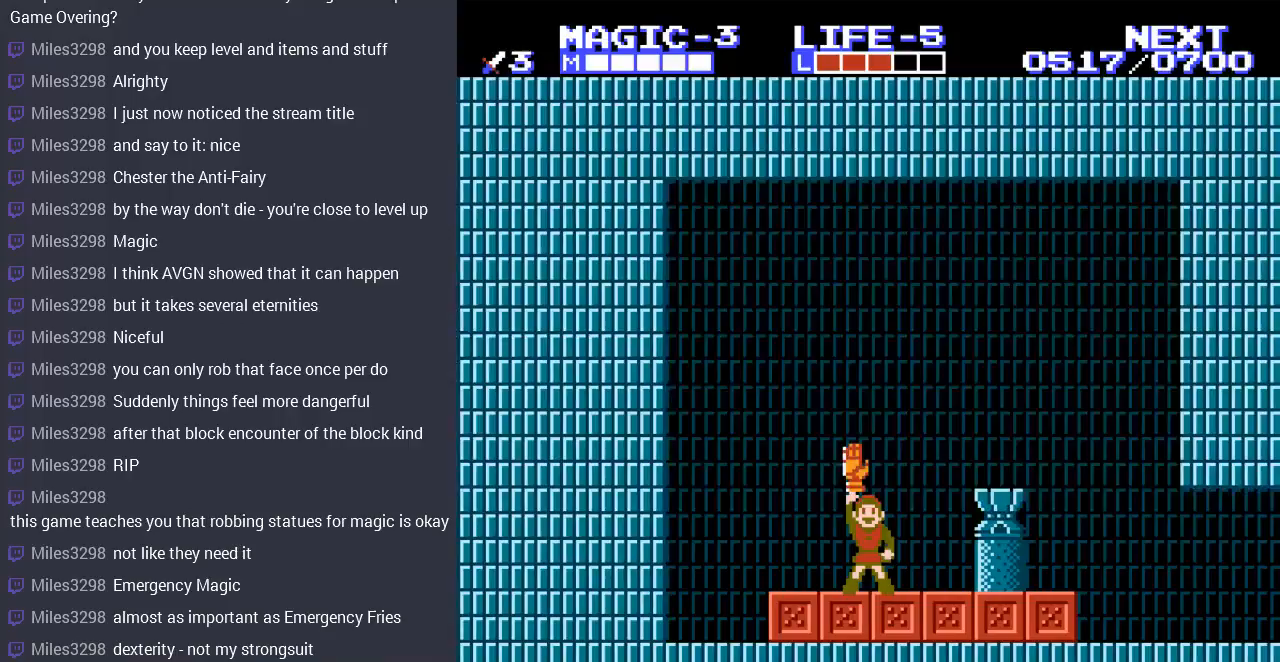
{"buttons": ["DPAD_RIGHT"], "events": [[333, "DPAD_RIGHT", "down"]]}
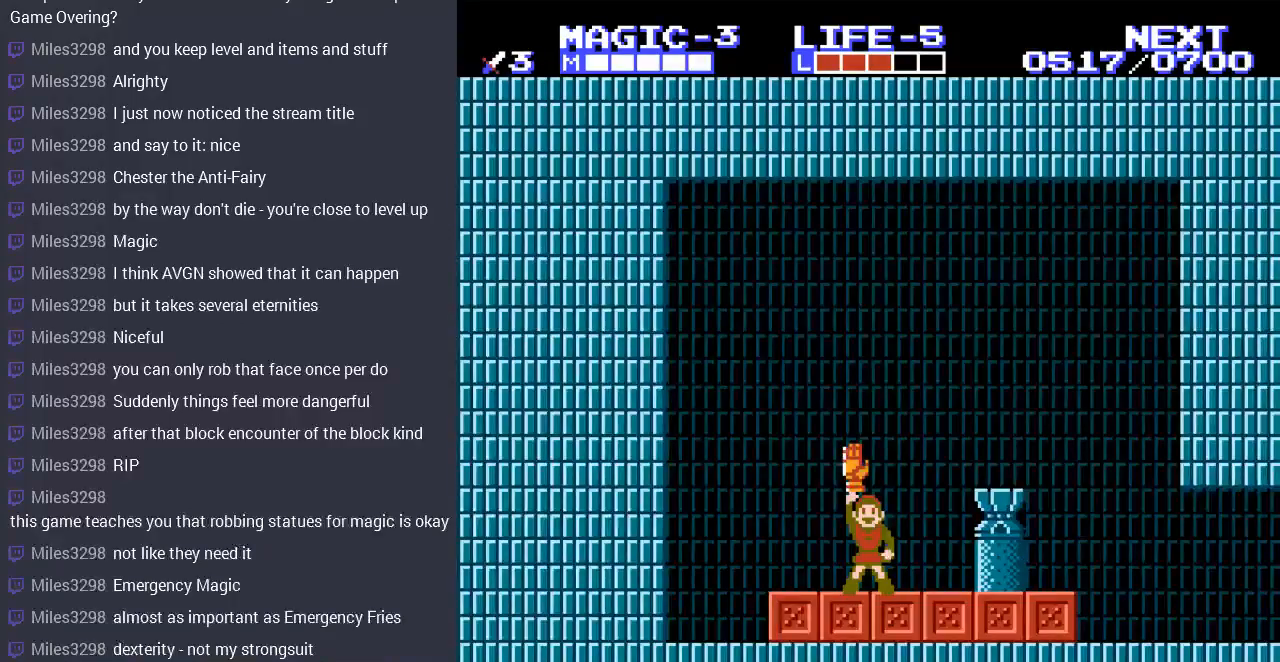
{"buttons": ["DPAD_RIGHT"], "events": []}
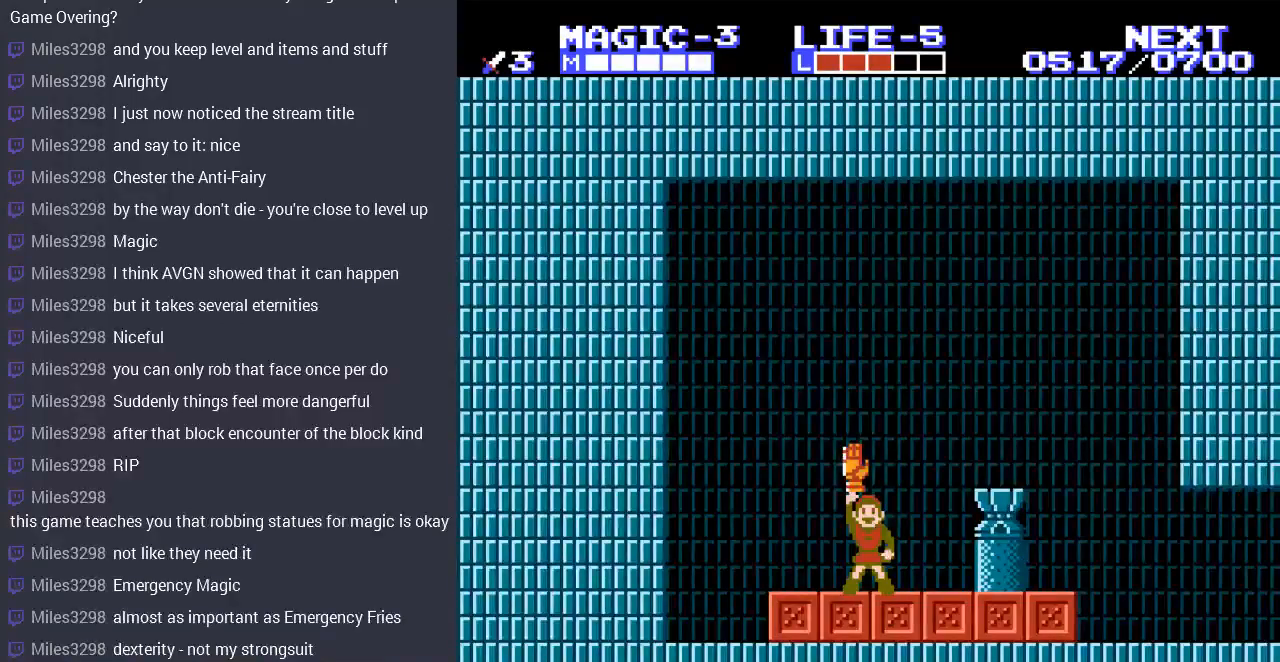
{"buttons": ["DPAD_RIGHT"], "events": []}
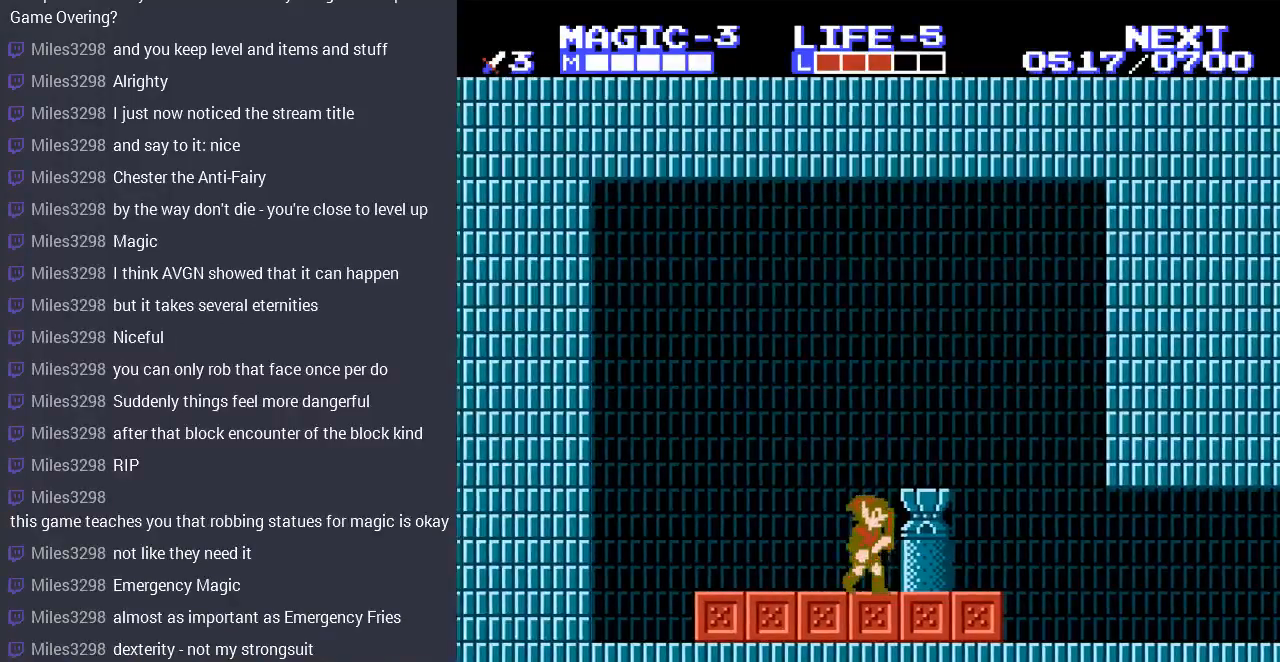
{"buttons": ["DPAD_RIGHT"], "events": []}
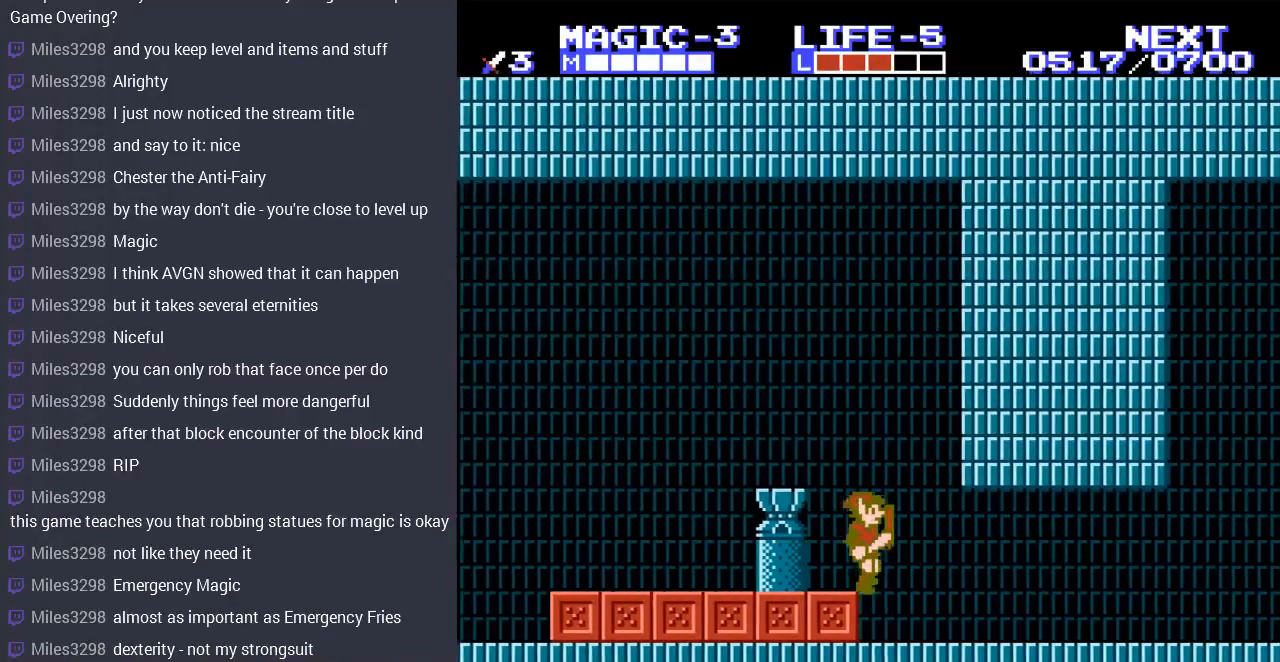
{"buttons": ["DPAD_RIGHT"], "events": []}
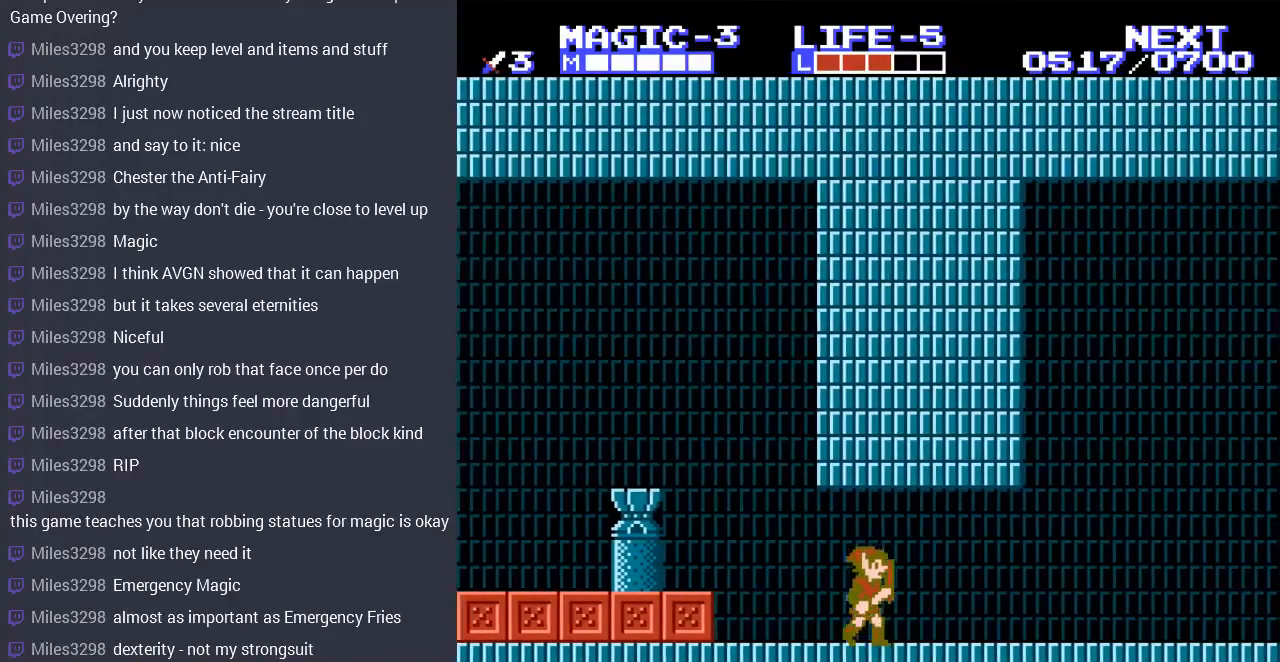
{"buttons": ["DPAD_RIGHT"], "events": []}
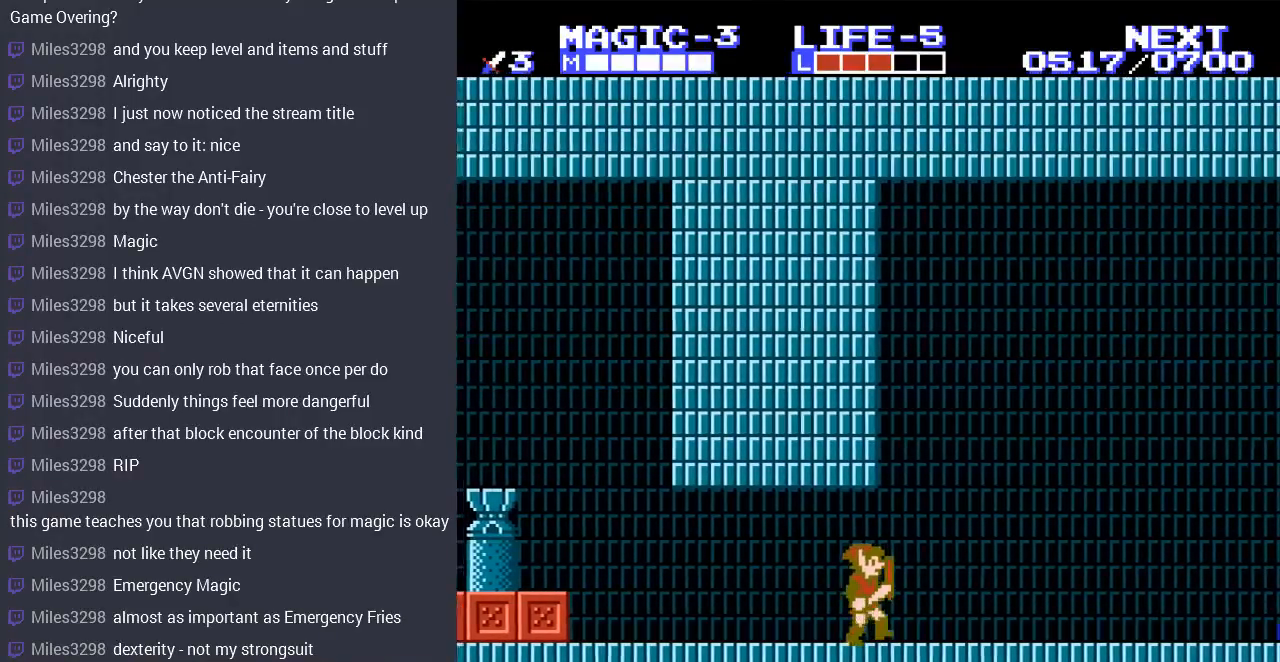
{"buttons": ["DPAD_RIGHT"], "events": [[300, "DPAD_RIGHT", "up"], [400, "DPAD_RIGHT", "down"]]}
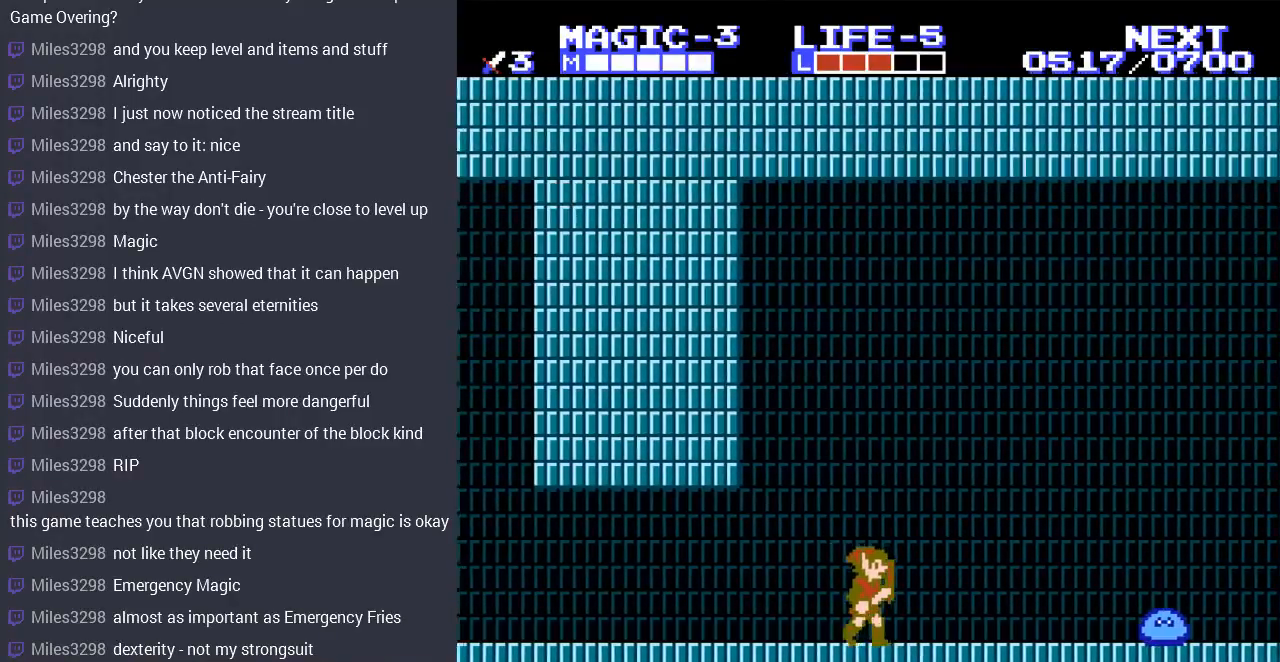
{"buttons": ["DPAD_RIGHT"], "events": []}
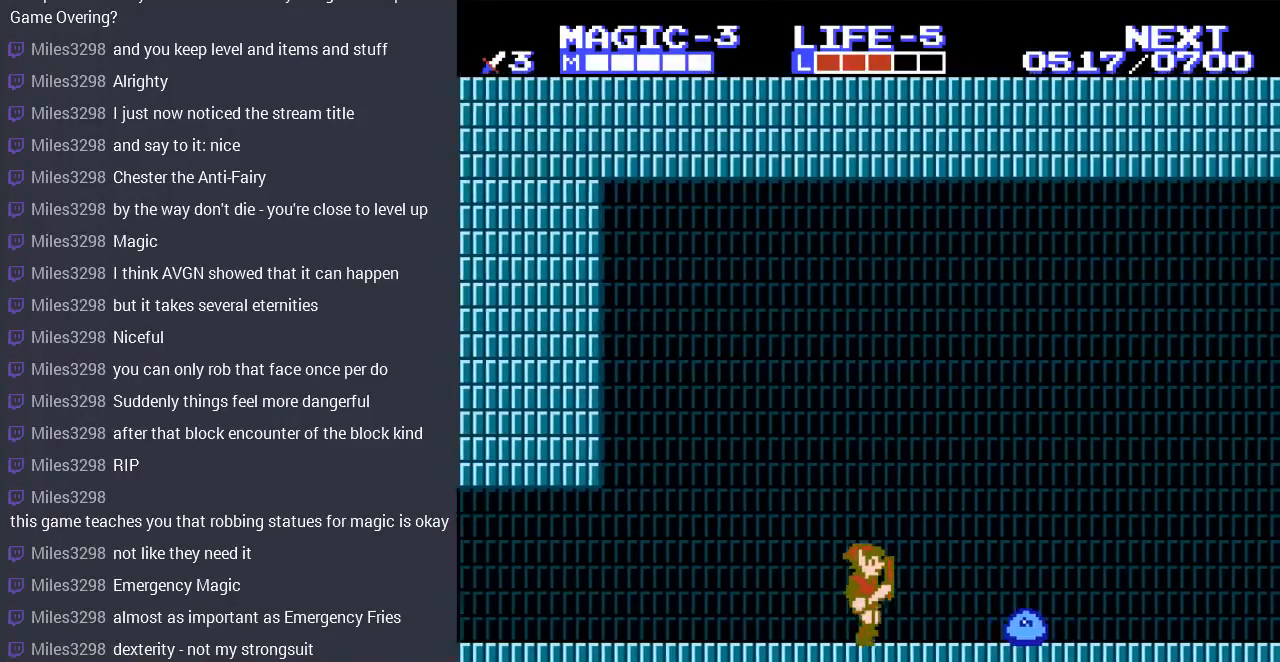
{"buttons": ["DPAD_DOWN"], "events": [[167, "DPAD_DOWN", "down"], [200, "DPAD_RIGHT", "up"], [300, "B", "down"], [467, "B", "up"]]}
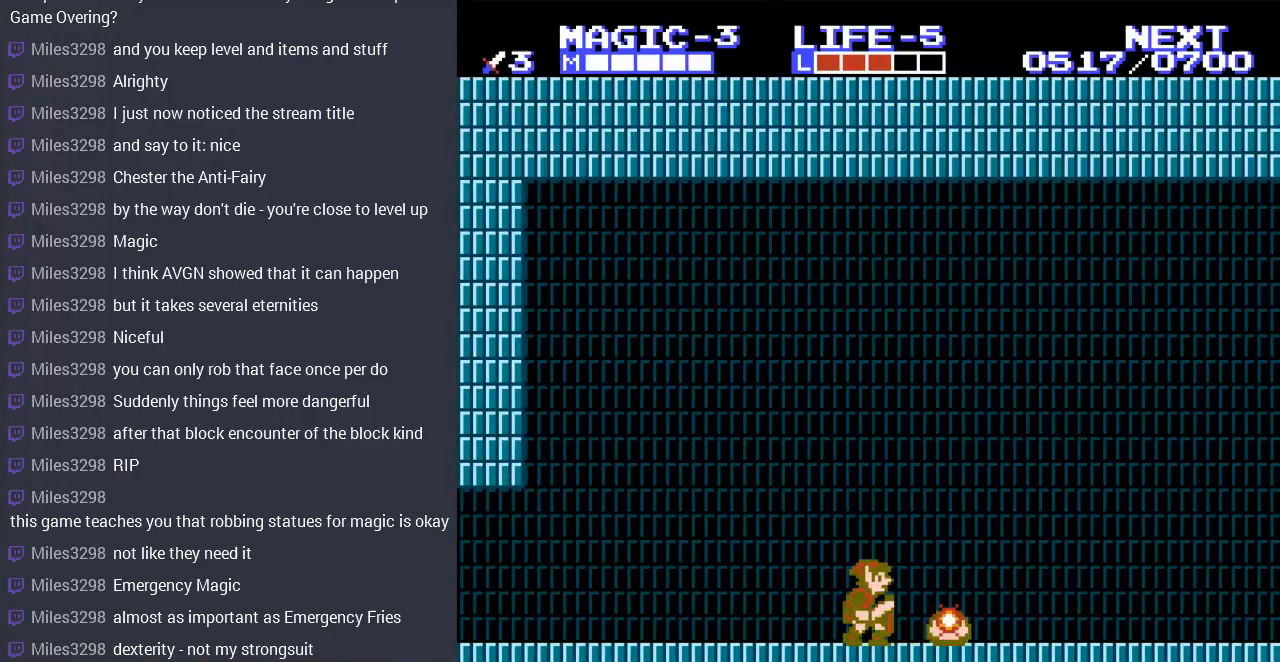
{"buttons": ["DPAD_RIGHT"], "events": [[67, "DPAD_RIGHT", "down"], [133, "DPAD_DOWN", "up"]]}